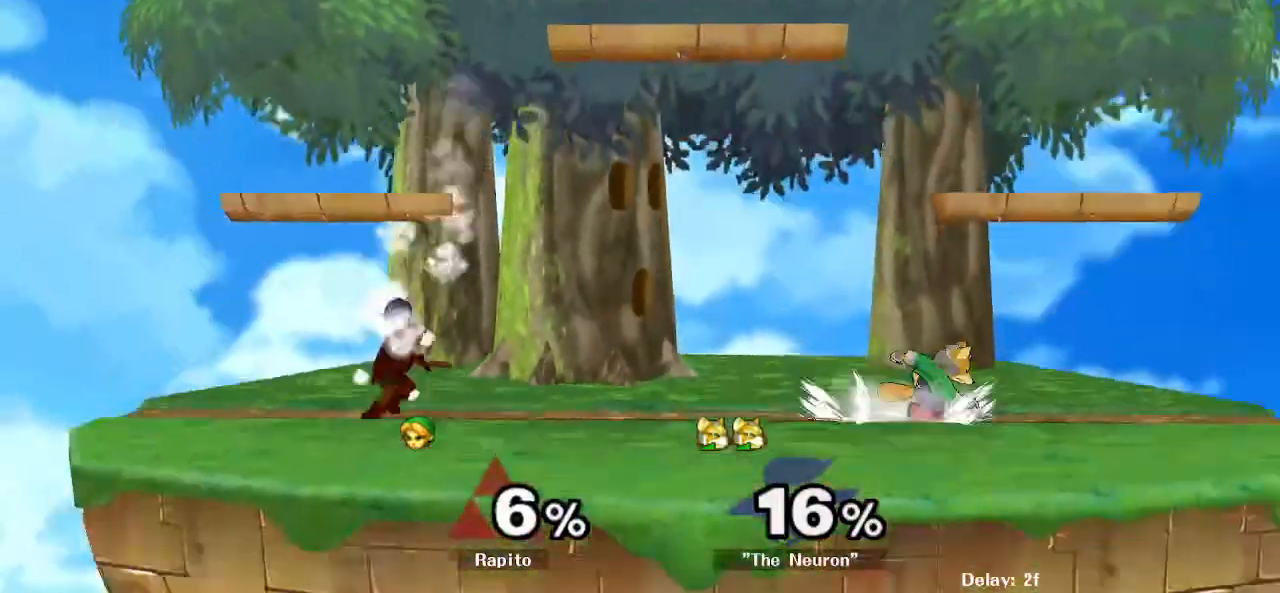
Gameplay with a controller (Nintendo layout); each line is a JSON object with the inputs held at the frame after it. "events" lists button and stick changes between this image and that frame as [ms after this image, input, new state], when the widget could be followed in between. Not read: L3 R3 START Z.
{"buttons": ["B"], "left_stick": "right", "right_stick": "center", "events": [[267, "left_stick", "right"], [300, "B", "down"]]}
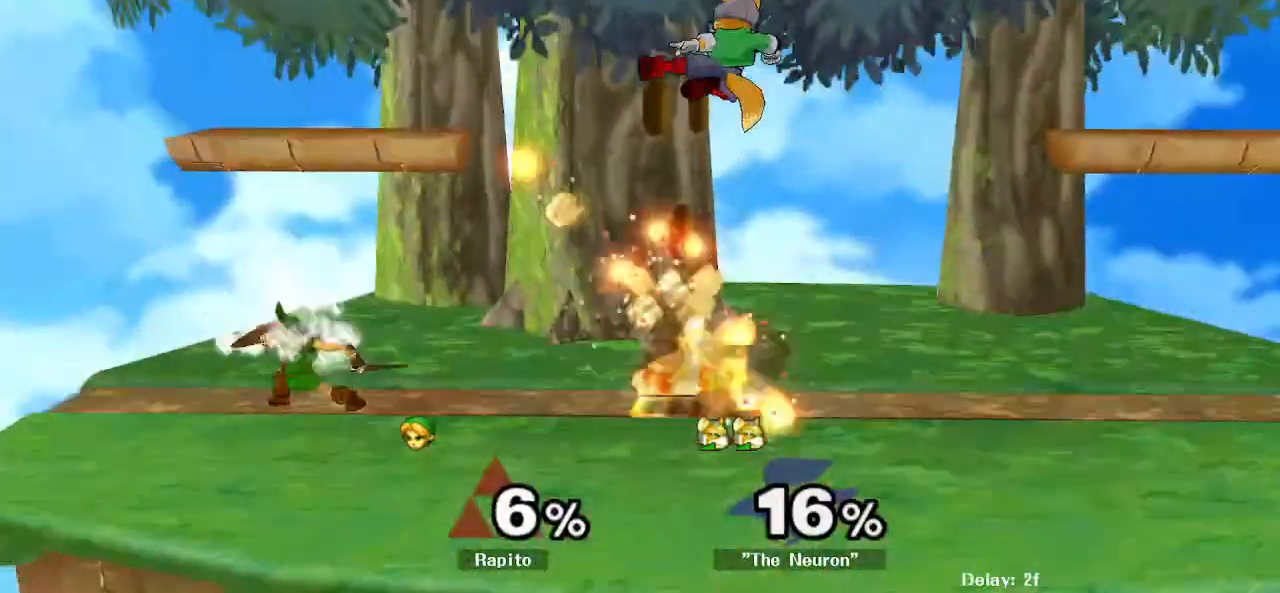
{"buttons": [], "left_stick": "center", "right_stick": "center", "events": [[300, "B", "up"], [383, "left_stick", "center"]]}
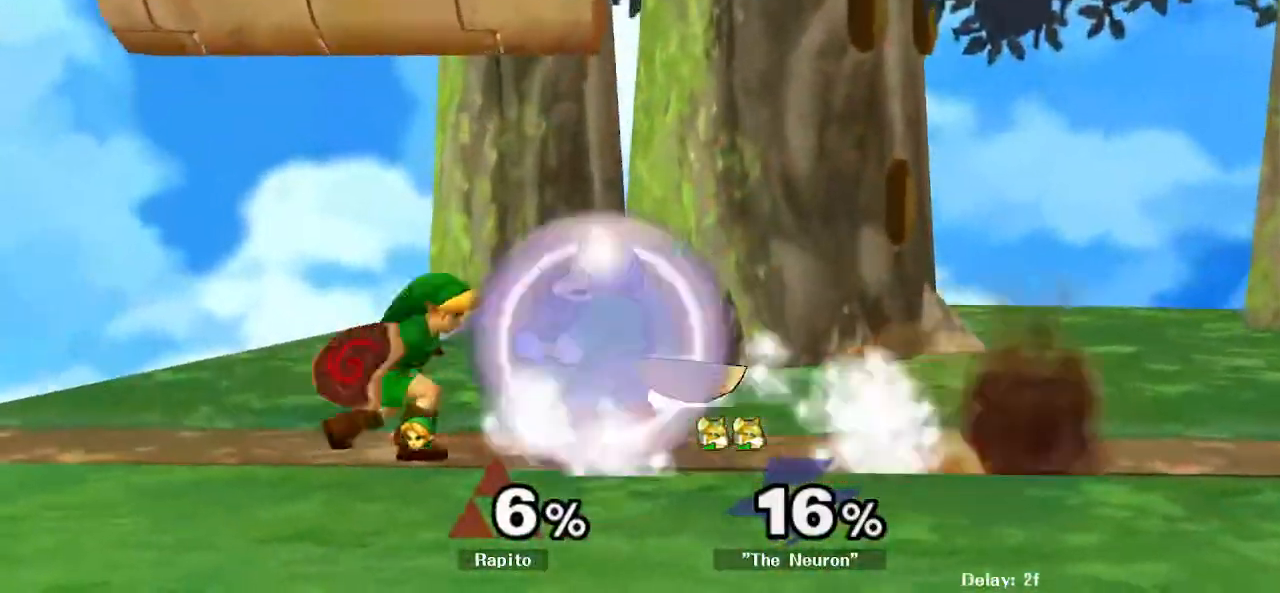
{"buttons": ["A"], "left_stick": "center", "right_stick": "center", "events": [[67, "left_stick", "right"], [117, "A", "down"], [183, "A", "up"], [200, "left_stick", "center"], [250, "DPAD_UP", "down"], [333, "DPAD_UP", "up"], [350, "DPAD_RIGHT", "down"], [400, "DPAD_RIGHT", "up"], [500, "A", "down"]]}
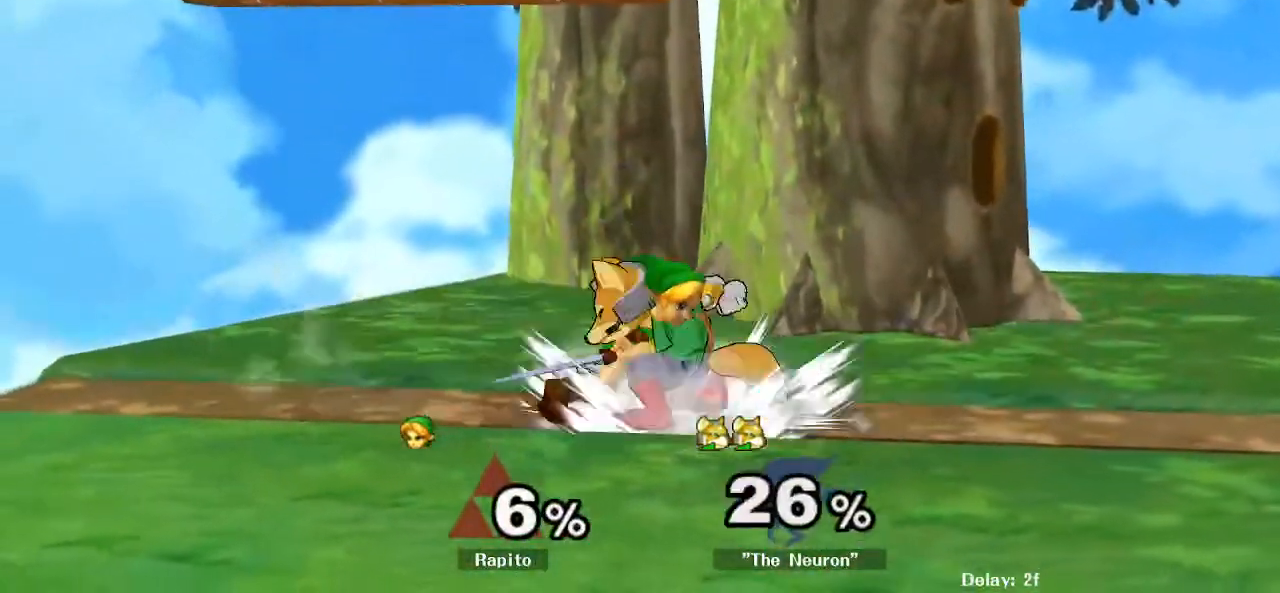
{"buttons": ["A"], "left_stick": "center", "right_stick": "center", "events": [[167, "right_stick", "down-right"], [233, "right_stick", "center"]]}
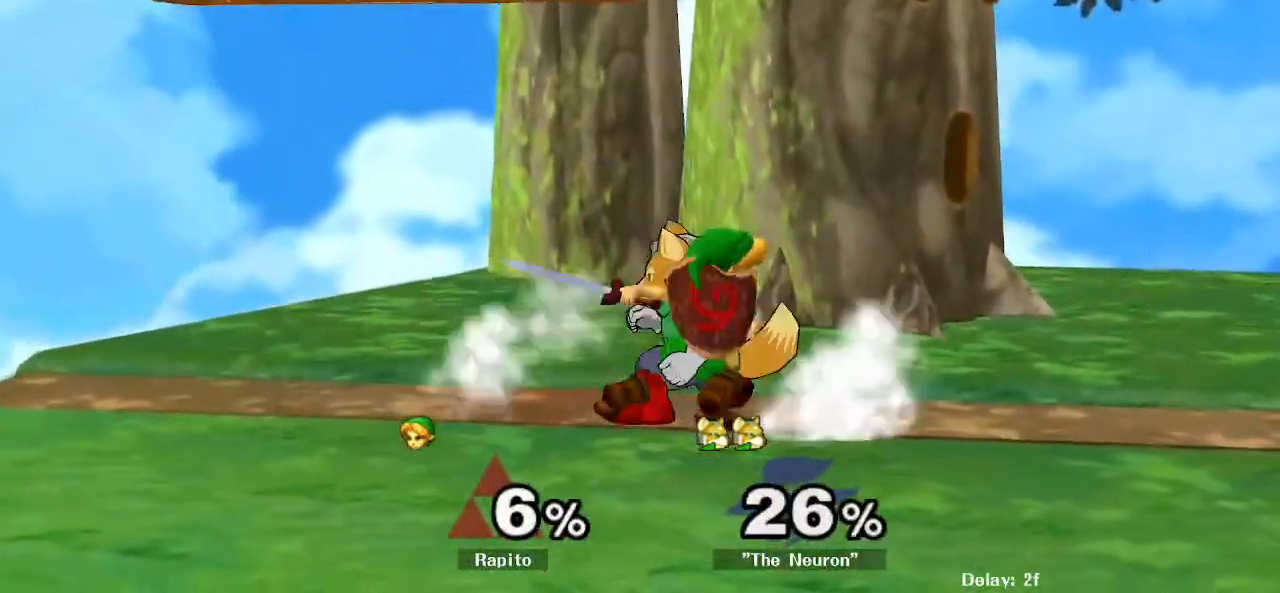
{"buttons": [], "left_stick": "center", "right_stick": "center", "events": [[33, "A", "up"], [167, "DPAD_UP", "down"], [200, "L1", "down"], [217, "DPAD_UP", "up"], [233, "DPAD_RIGHT", "down"], [233, "left_stick", "down"], [267, "DPAD_UP", "down"], [283, "DPAD_RIGHT", "up"], [333, "DPAD_UP", "up"], [333, "left_stick", "up"], [383, "left_stick", "down"], [450, "left_stick", "center"], [467, "L1", "up"]]}
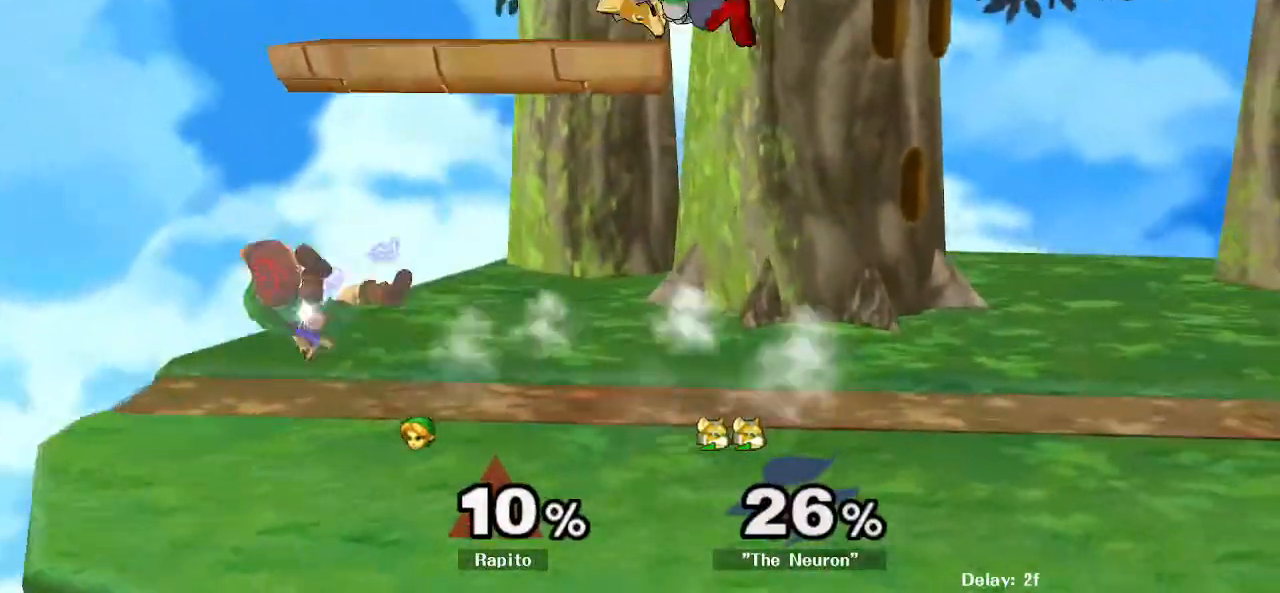
{"buttons": [], "left_stick": "center", "right_stick": "center", "events": []}
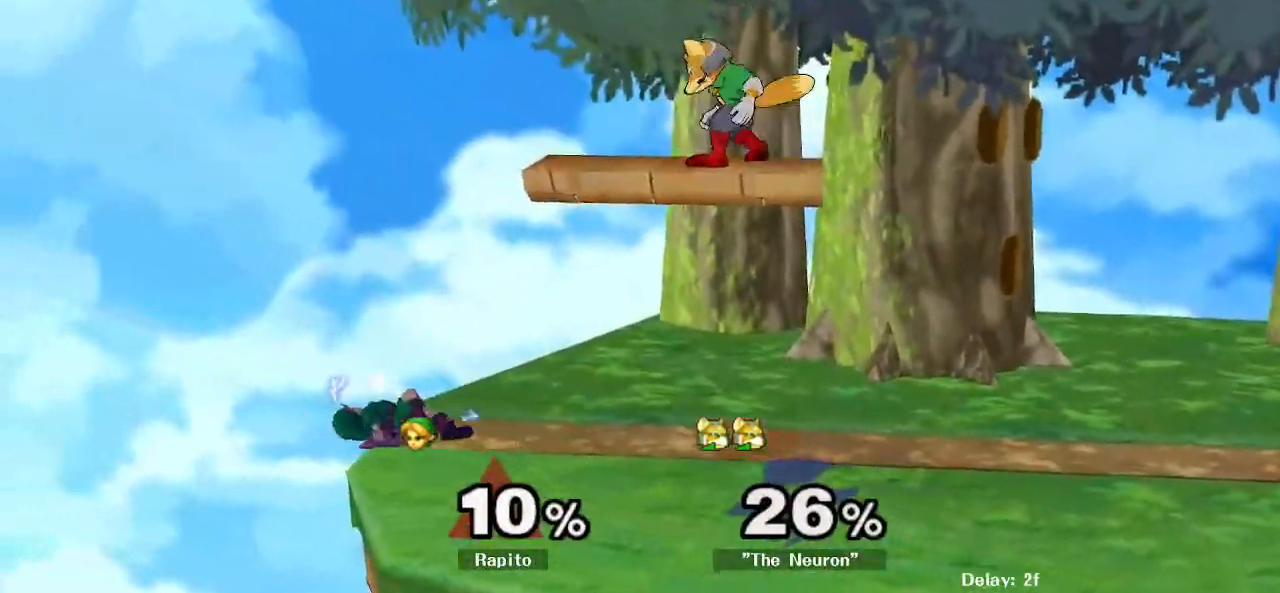
{"buttons": [], "left_stick": "center", "right_stick": "center", "events": [[150, "left_stick", "up"], [300, "left_stick", "center"]]}
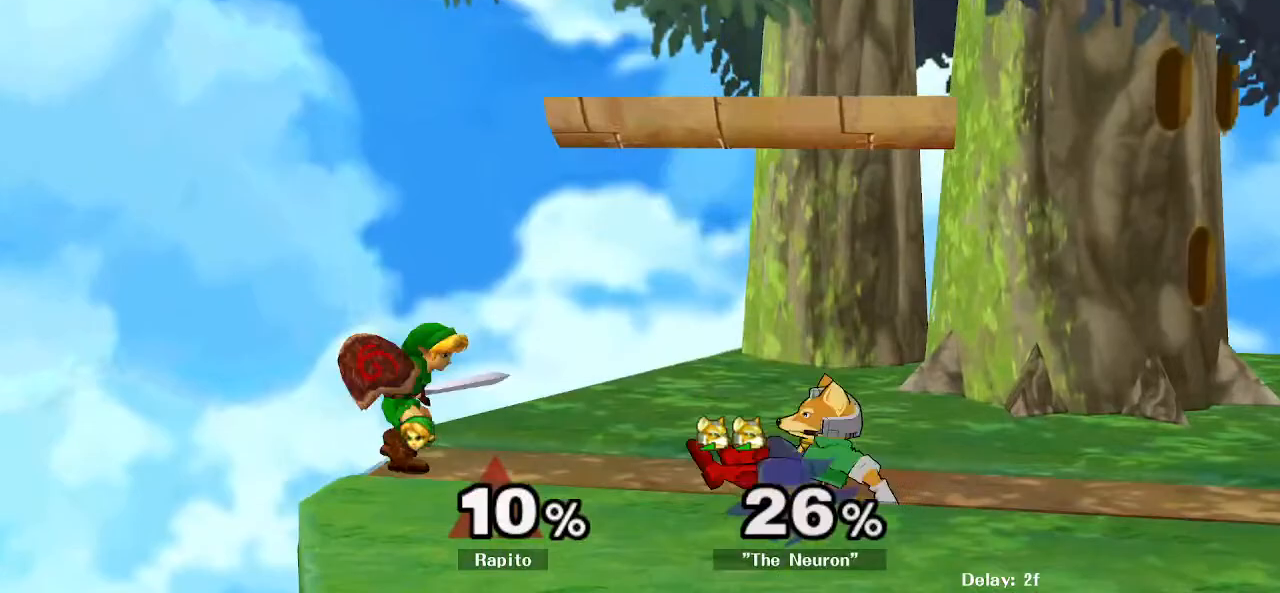
{"buttons": ["B"], "left_stick": "up", "right_stick": "center", "events": [[50, "left_stick", "up"], [83, "B", "down"], [233, "B", "up"], [350, "B", "down"], [400, "B", "up"], [467, "B", "down"]]}
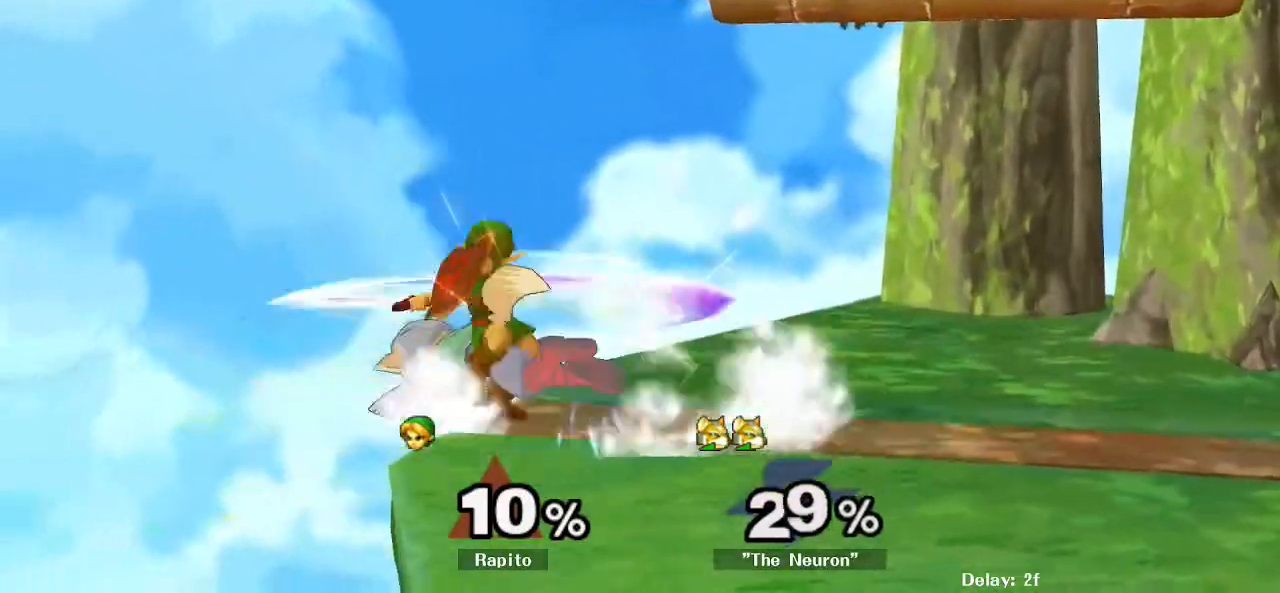
{"buttons": ["B"], "left_stick": "up-left", "right_stick": "center"}
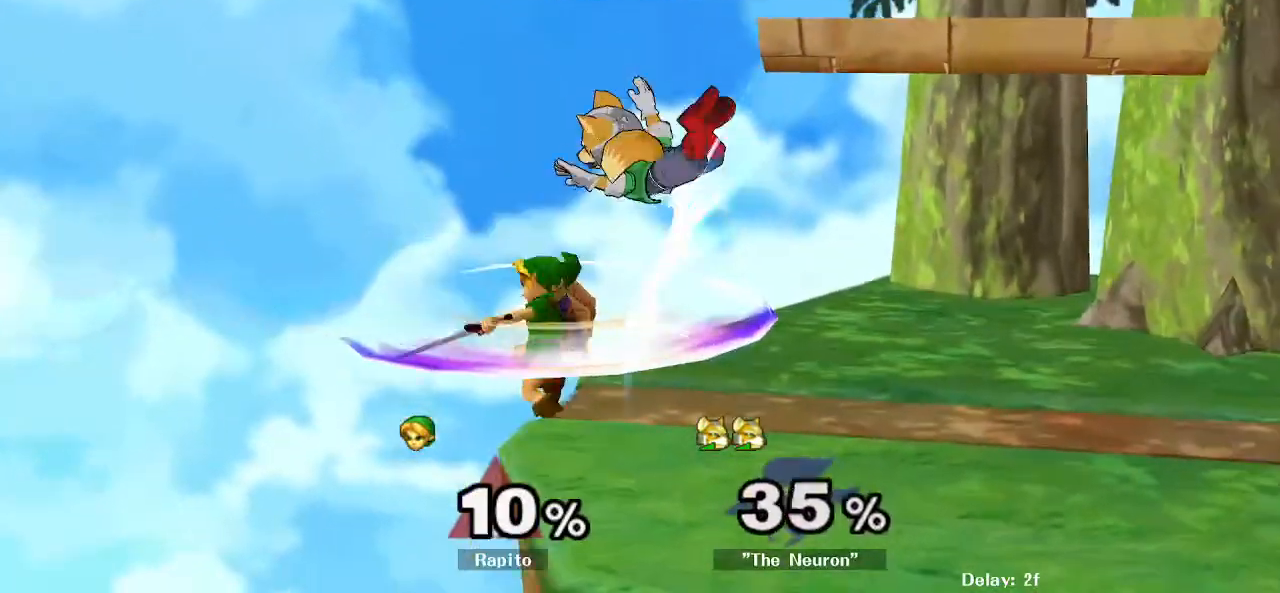
{"buttons": [], "left_stick": "center", "right_stick": "center", "events": [[333, "B", "up"], [350, "left_stick", "center"]]}
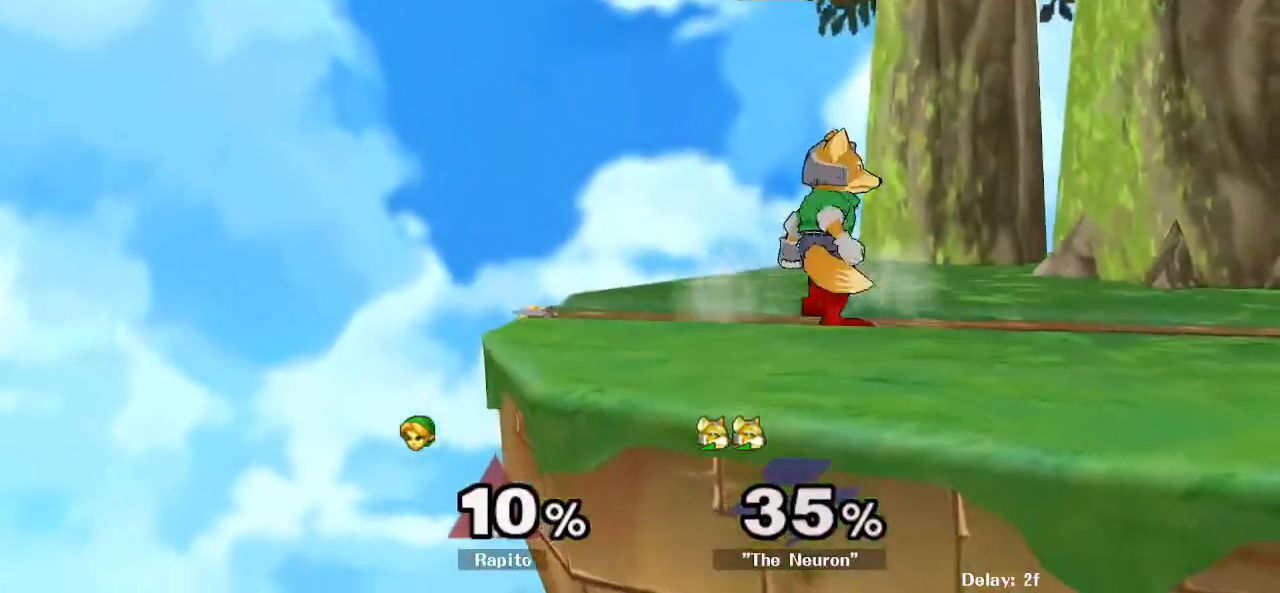
{"buttons": [], "left_stick": "up-right", "right_stick": "center", "events": [[33, "left_stick", "down"], [83, "Y", "down"], [150, "Y", "up"], [200, "left_stick", "right"], [300, "right_stick", "up"], [383, "right_stick", "center"], [400, "left_stick", "up-right"]]}
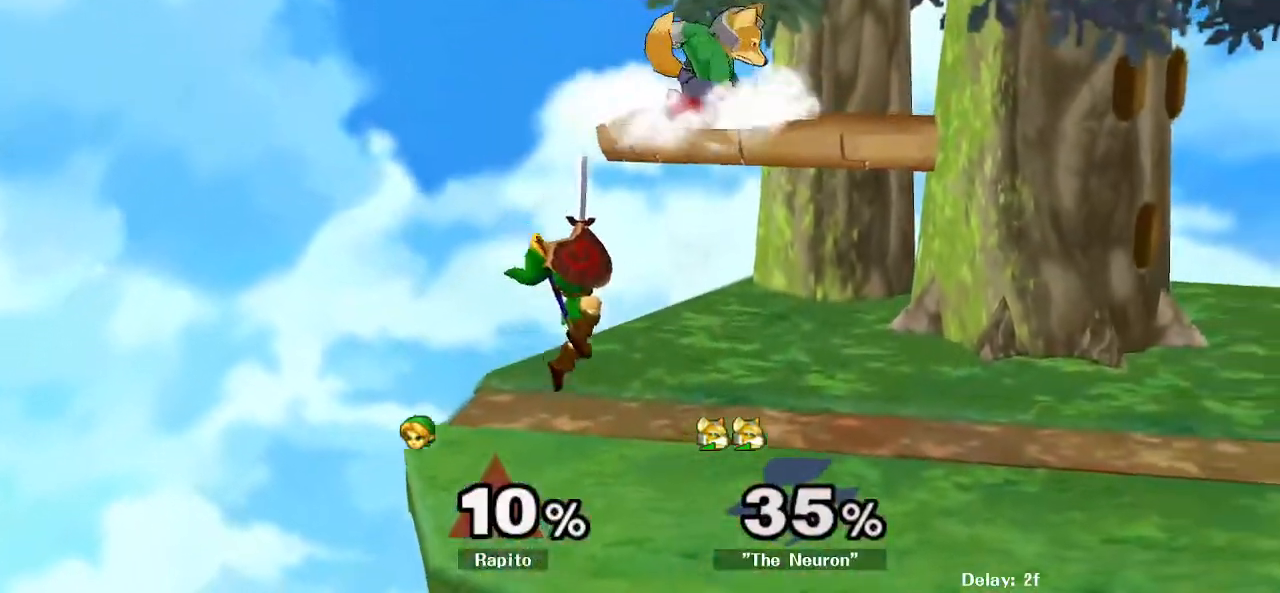
{"buttons": ["L1"], "left_stick": "center", "right_stick": "center", "events": [[133, "L1", "down"], [200, "left_stick", "down"], [400, "left_stick", "center"]]}
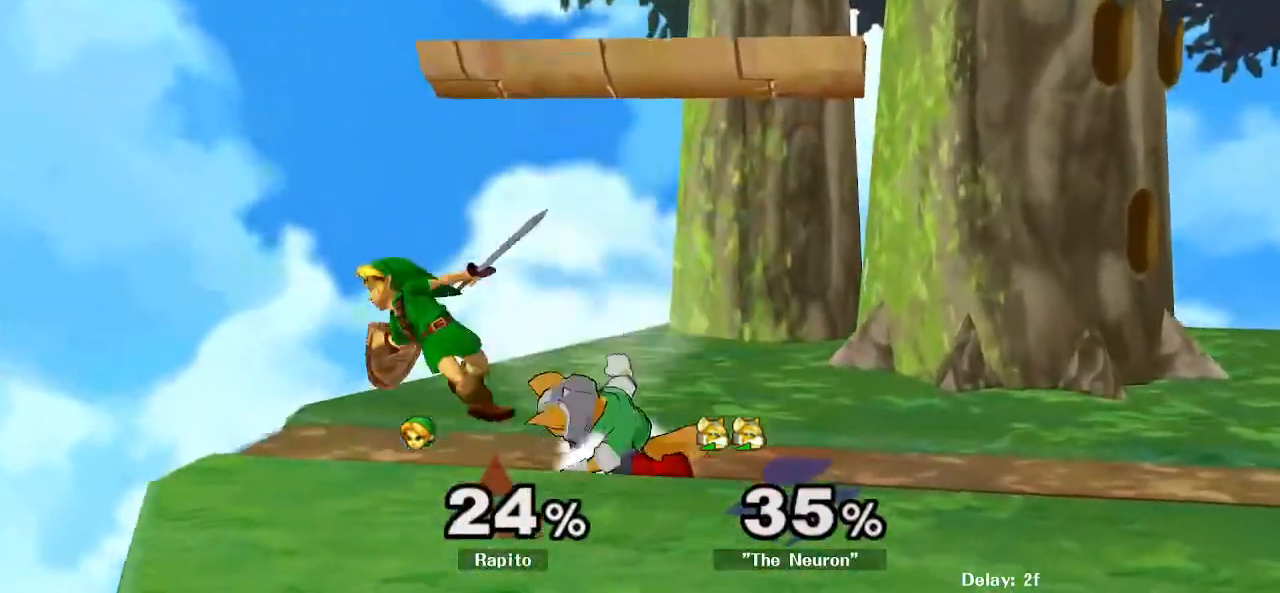
{"buttons": [], "left_stick": "center", "right_stick": "center", "events": [[217, "L1", "up"], [350, "Y", "down"], [500, "Y", "up"]]}
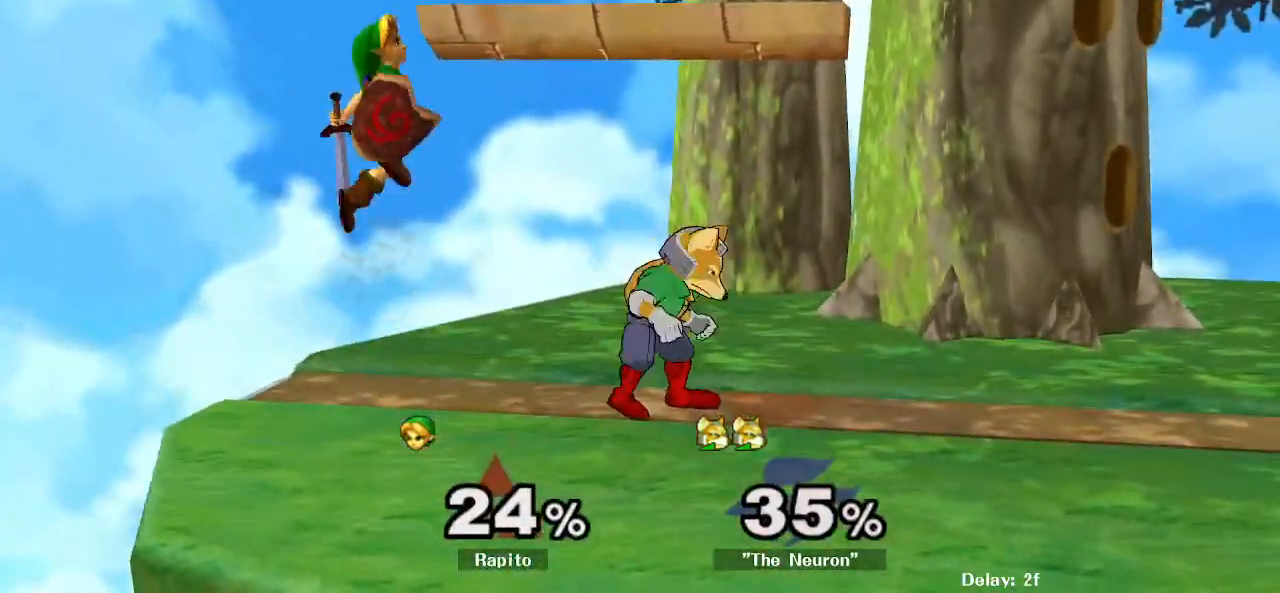
{"buttons": ["L1"], "left_stick": "right", "right_stick": "center", "events": [[133, "right_stick", "left"], [217, "left_stick", "right"], [250, "right_stick", "center"], [483, "L1", "down"]]}
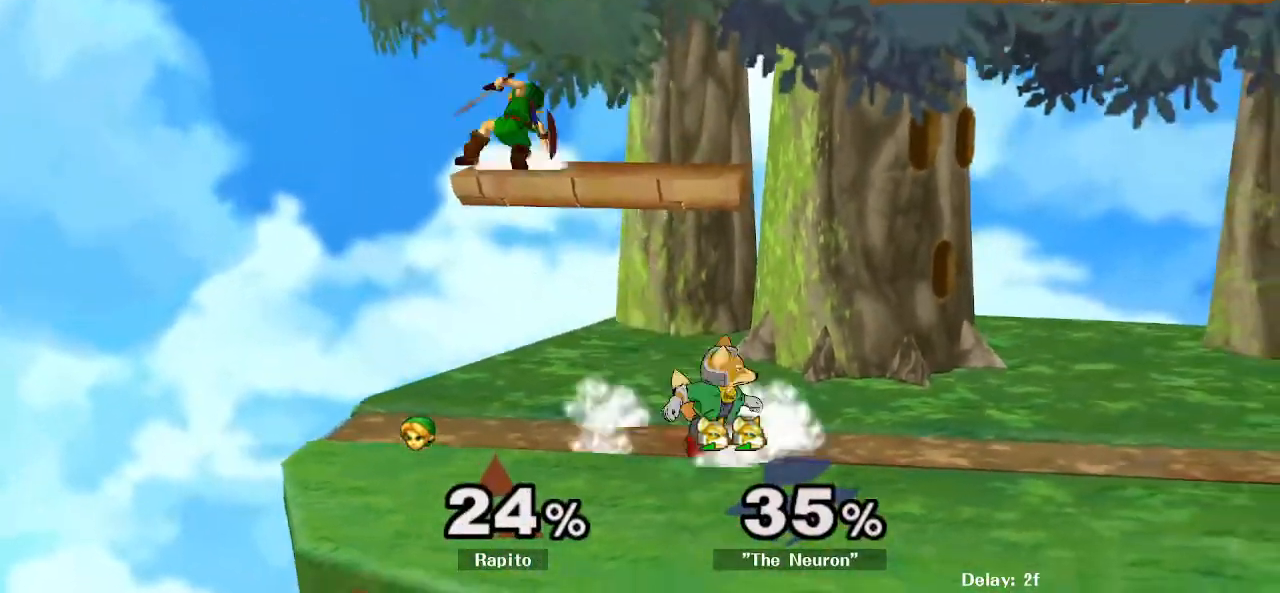
{"buttons": [], "left_stick": "right", "right_stick": "center", "events": [[83, "left_stick", "center"], [100, "L1", "up"], [150, "Y", "down"], [217, "Y", "up"], [267, "right_stick", "down"], [317, "right_stick", "center"], [383, "left_stick", "right"]]}
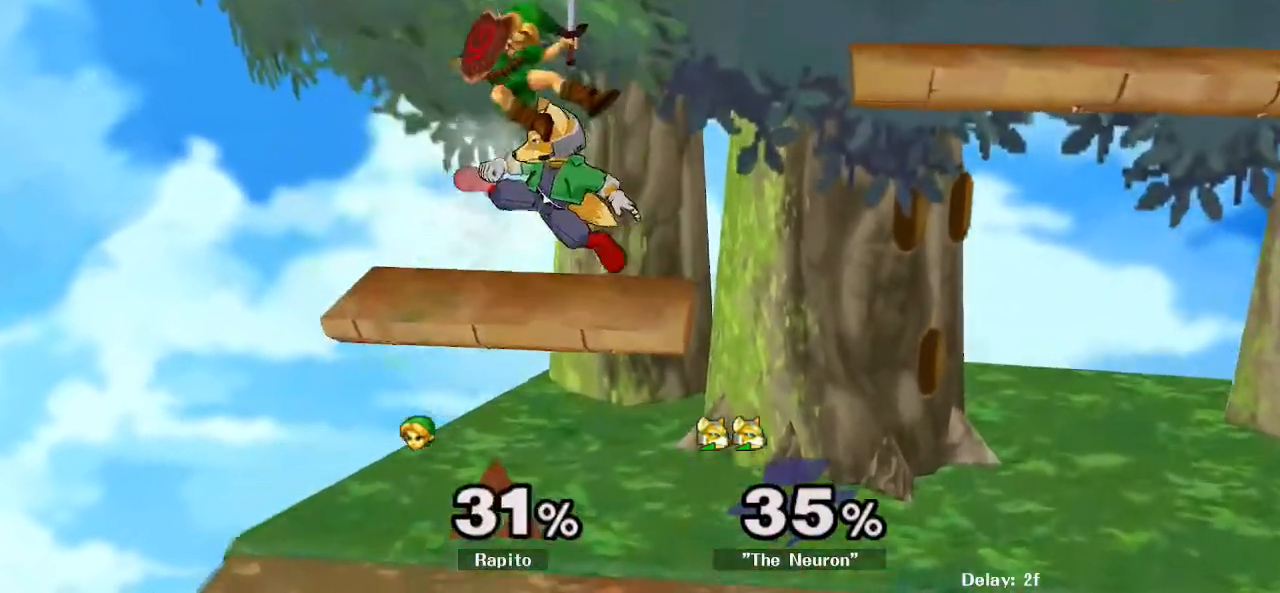
{"buttons": [], "left_stick": "center", "right_stick": "center", "events": [[200, "left_stick", "center"], [267, "Y", "down"], [350, "Y", "up"]]}
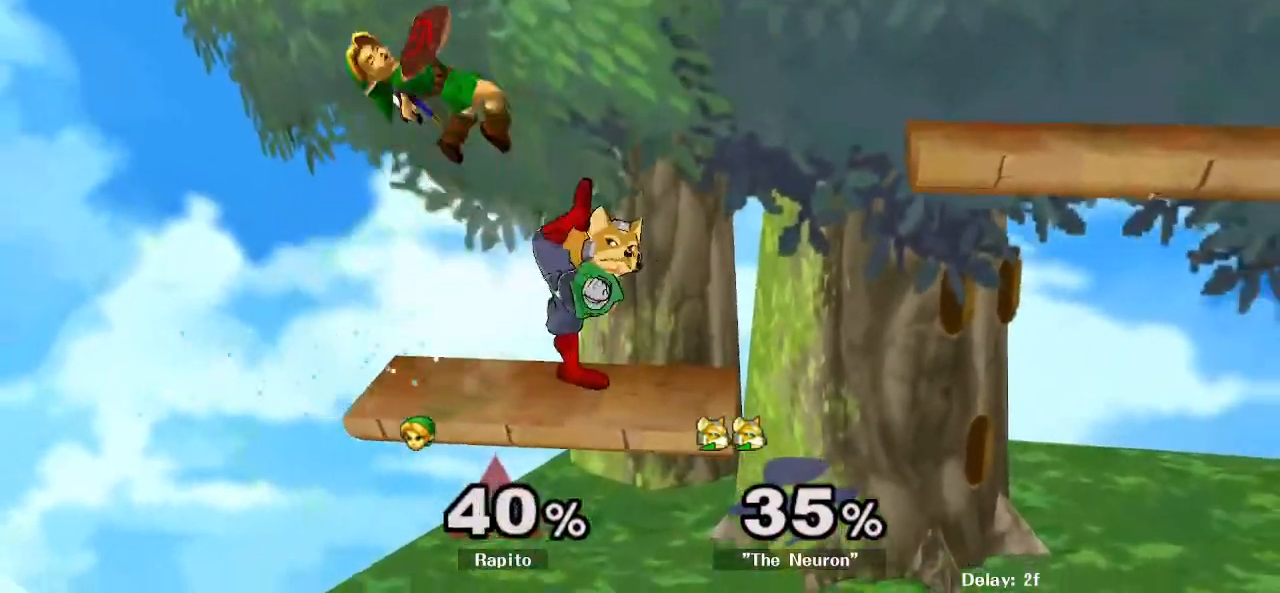
{"buttons": ["L1"], "left_stick": "up-right", "right_stick": "center", "events": [[350, "L1", "down"], [350, "left_stick", "up-right"]]}
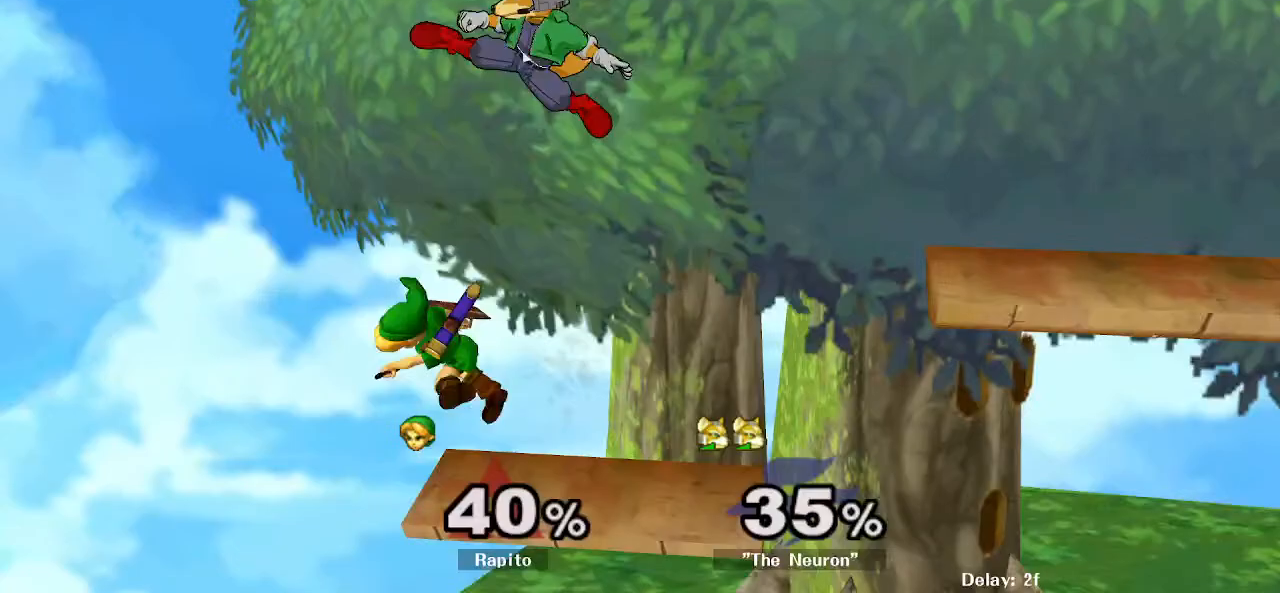
{"buttons": [], "left_stick": "center", "right_stick": "center", "events": [[33, "L1", "up"], [300, "left_stick", "center"]]}
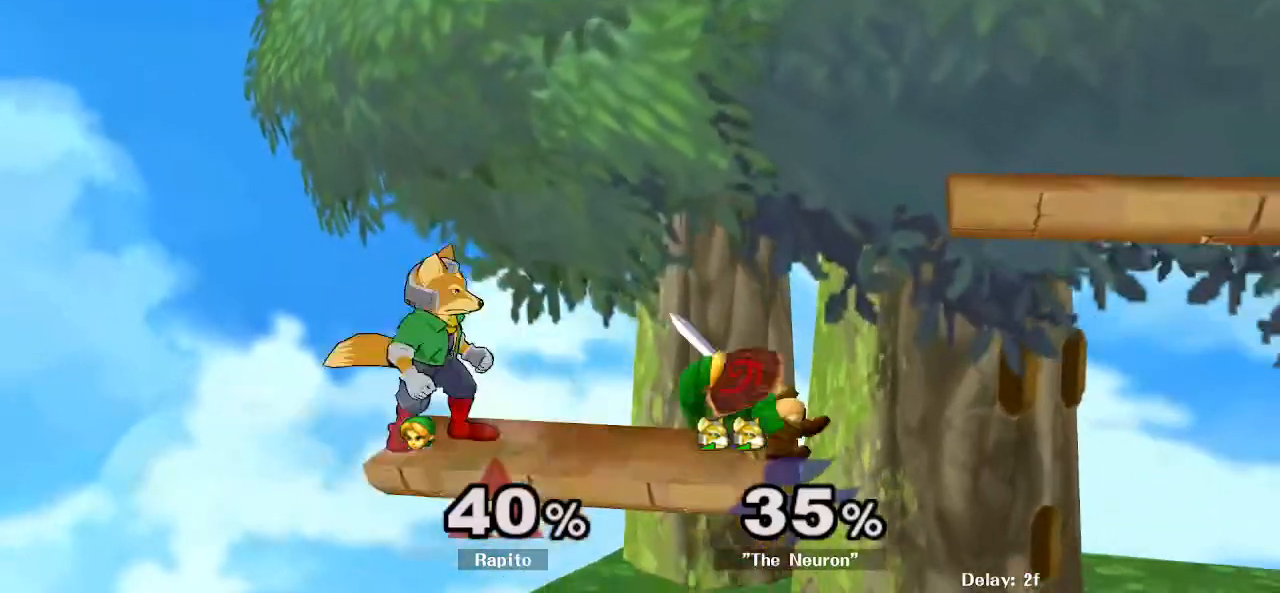
{"buttons": [], "left_stick": "center", "right_stick": "center", "events": [[217, "L1", "down"], [283, "left_stick", "down"], [450, "L1", "up"], [500, "left_stick", "center"]]}
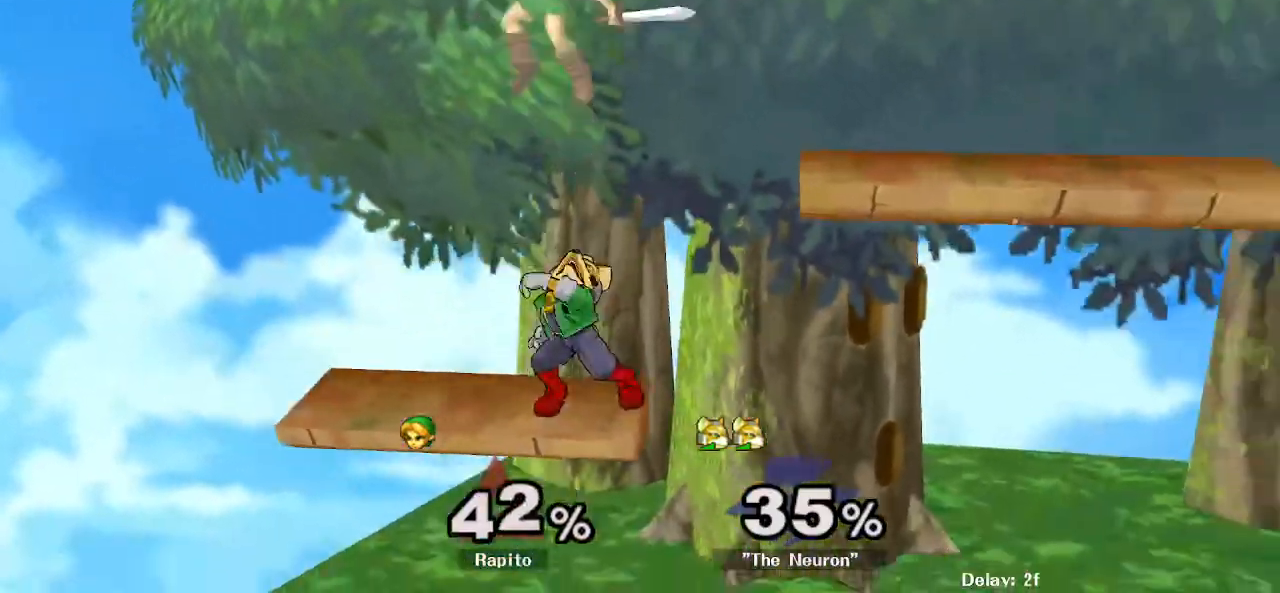
{"buttons": [], "left_stick": "left", "right_stick": "center", "events": [[433, "left_stick", "left"]]}